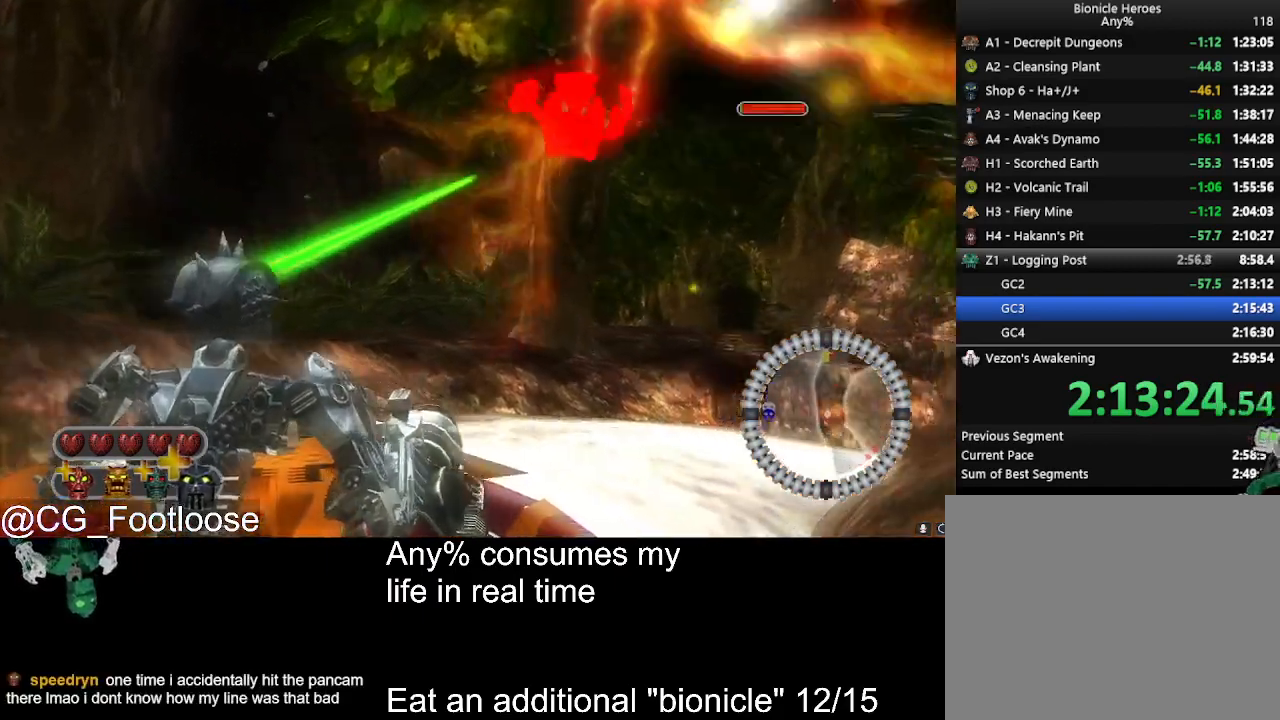
Gameplay with keyboard and mouse; each line is a JSON object with the keys and mouse buttons held at the frame after it. "events" lists presses ("down") and releases ("up") of "1", "a", "d", "down", "escape", "left", "q", "return", "right", "s", "space", "up", "w", "mouse_left", "mouse_wheel_up" and "mouse_wheel_down" between this image and that frame as [ms after this image, input, new state], when the widget could be followed in between. "mouse_left", "mouse_wheel_up", "mouse_wheel_down" = the "left", "wheel_up", "wheel_down" buttons of the "mouse" list. No other keys are recorded. Not read: mouse_move.
{"keys": [], "mouse": [], "events": []}
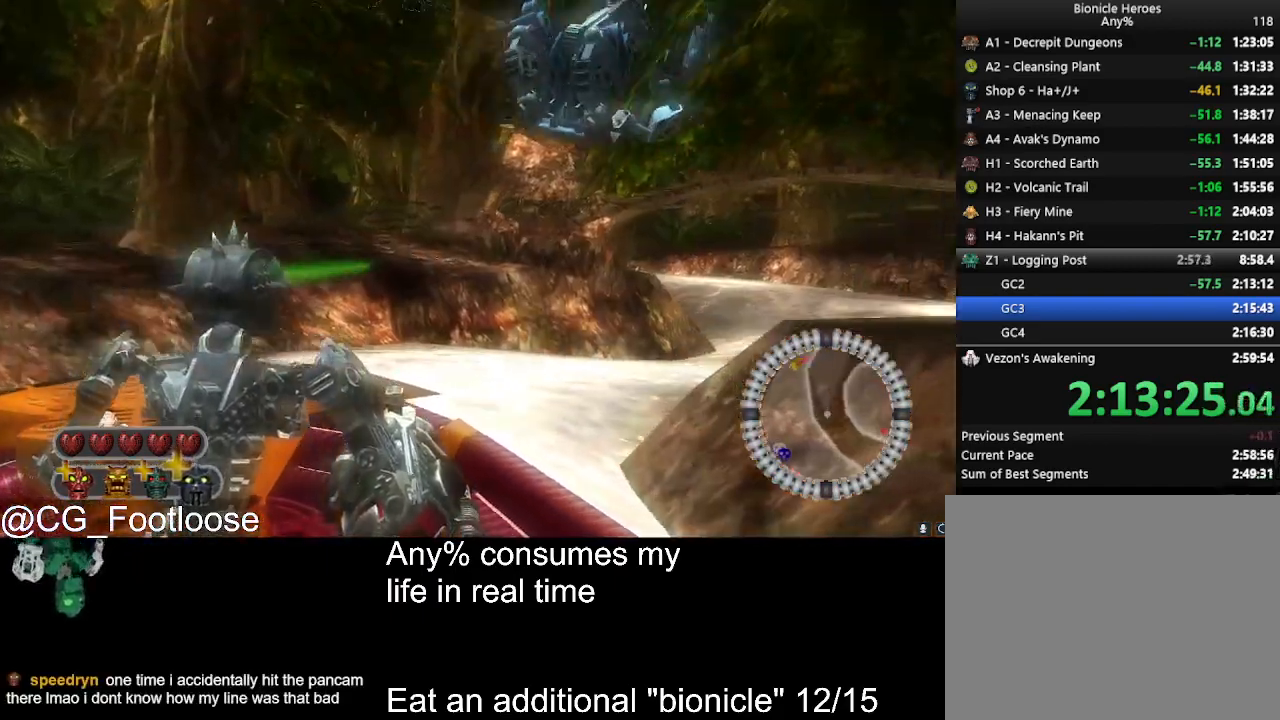
{"keys": [], "mouse": [], "events": []}
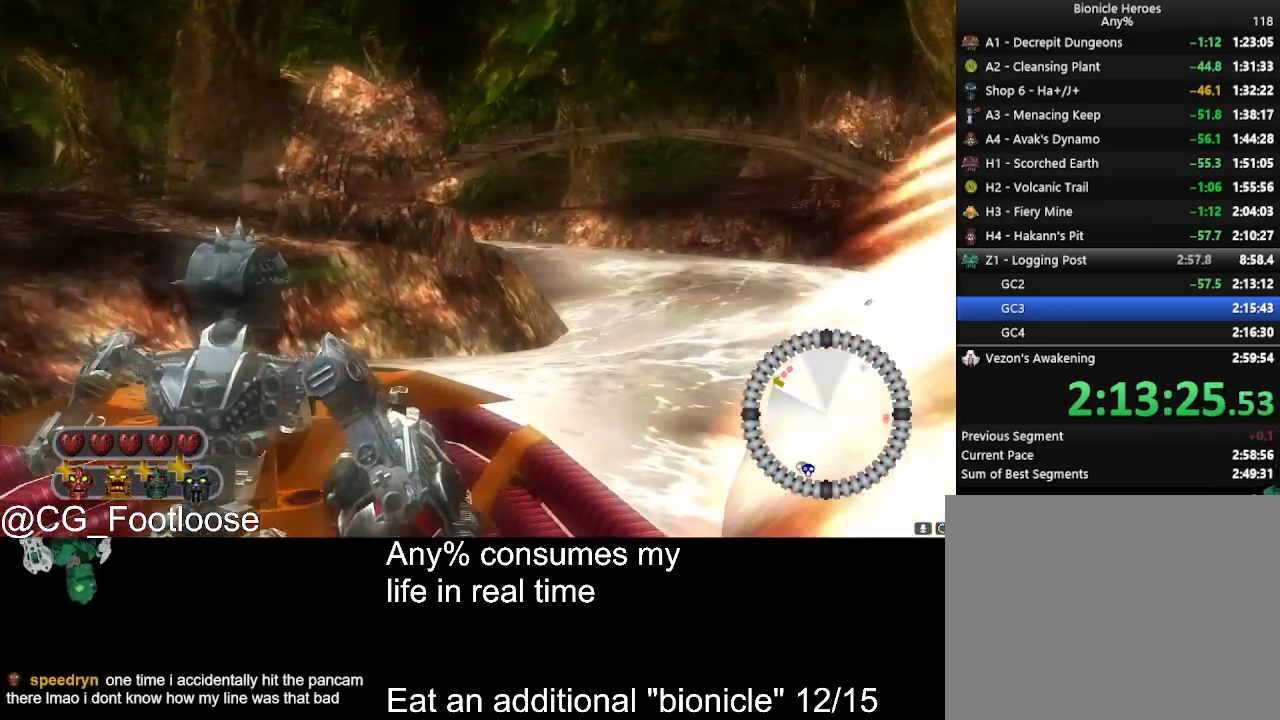
{"keys": [], "mouse": [], "events": []}
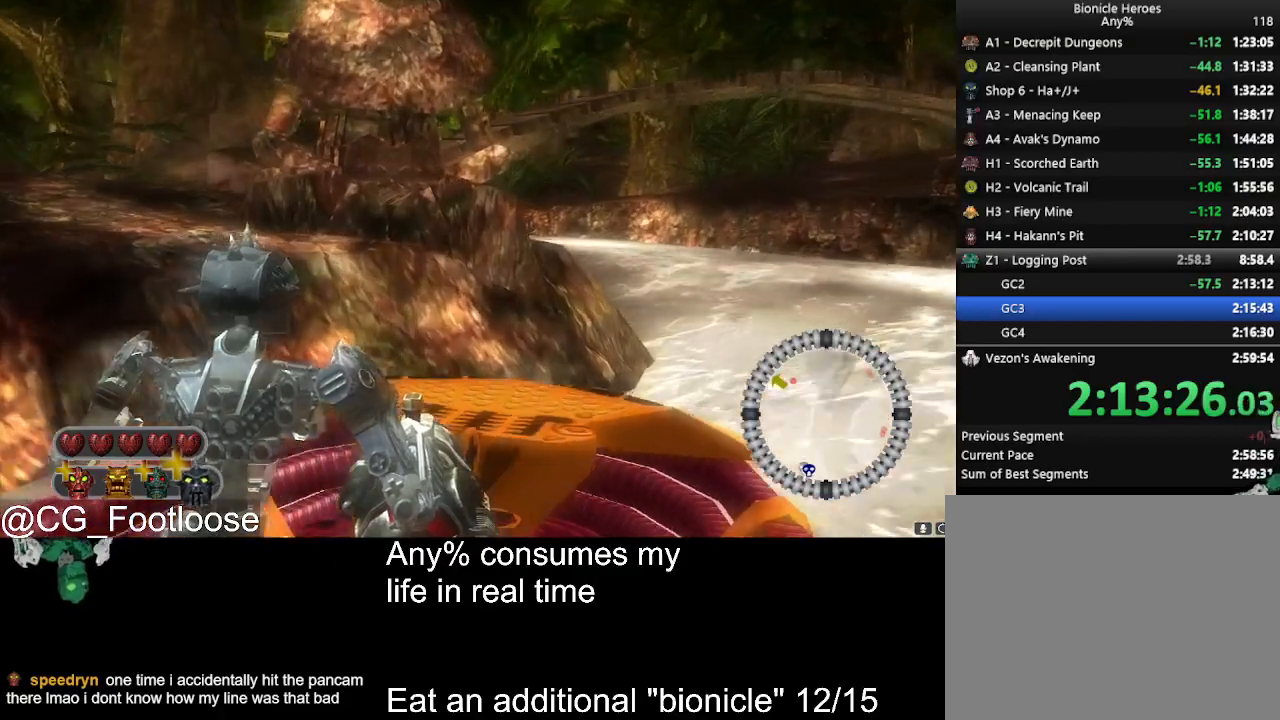
{"keys": [], "mouse": [], "events": []}
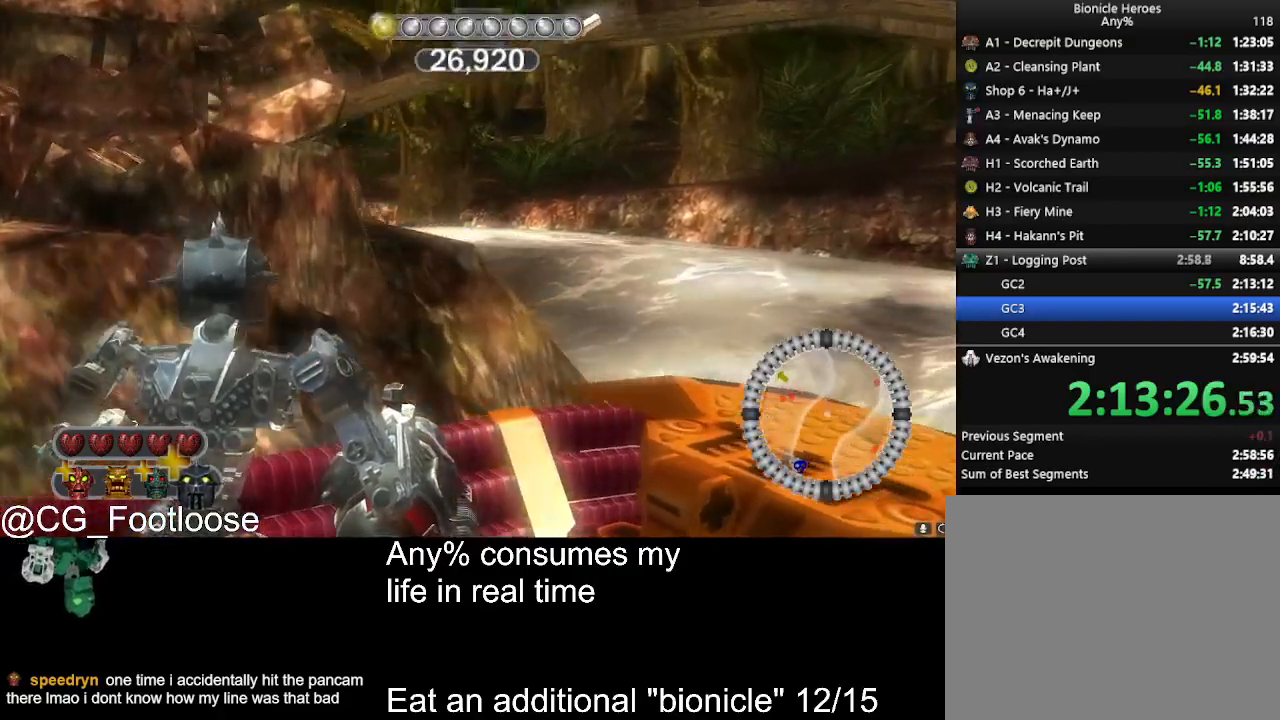
{"keys": [], "mouse": [], "events": []}
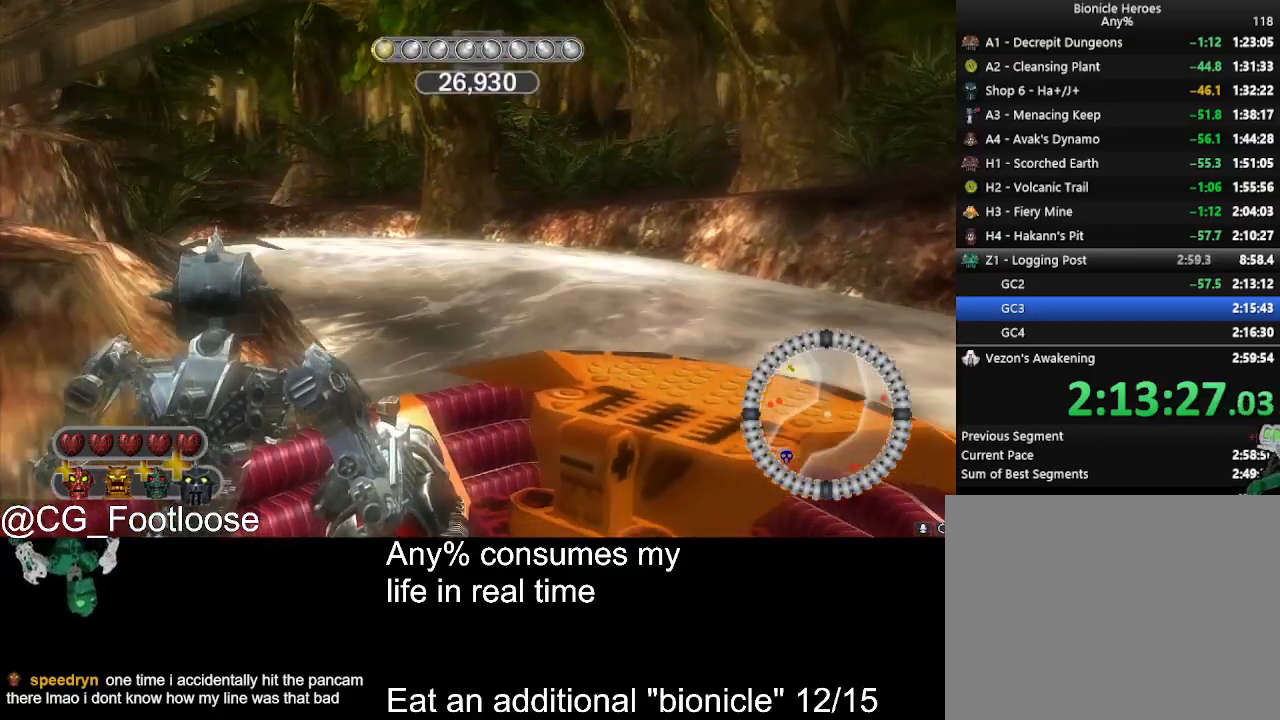
{"keys": [], "mouse": [], "events": []}
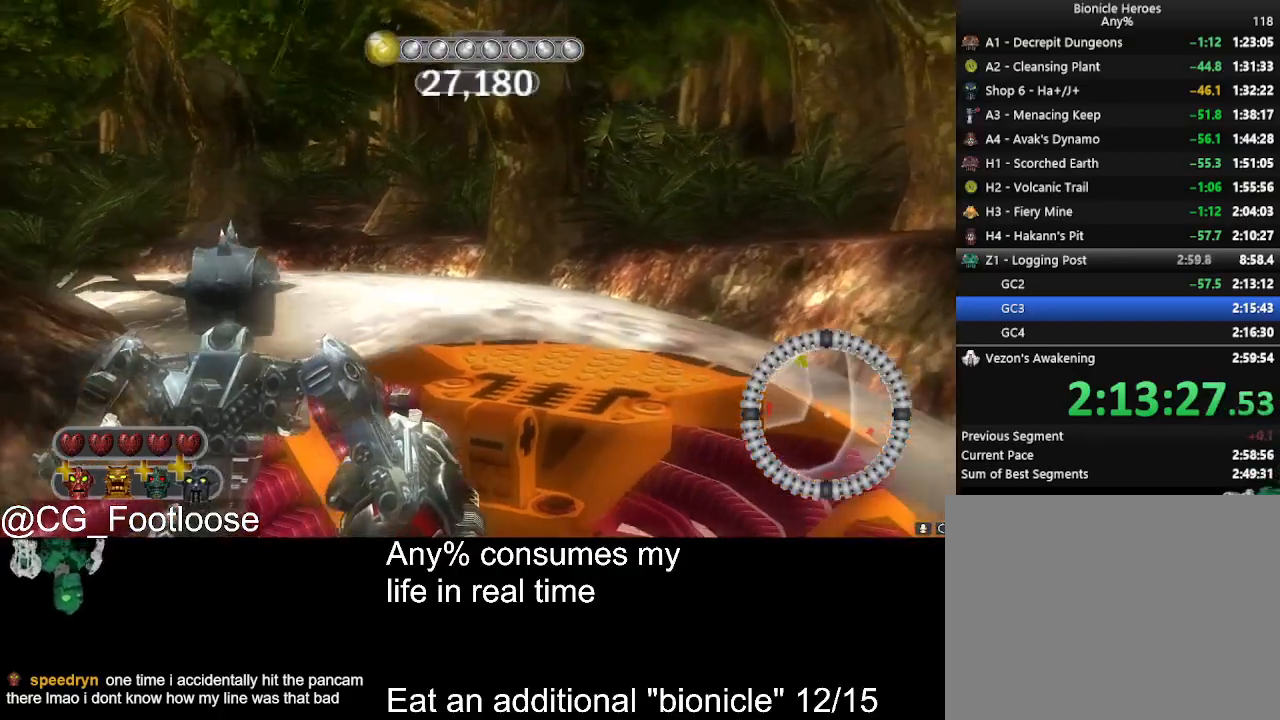
{"keys": [], "mouse": [], "events": []}
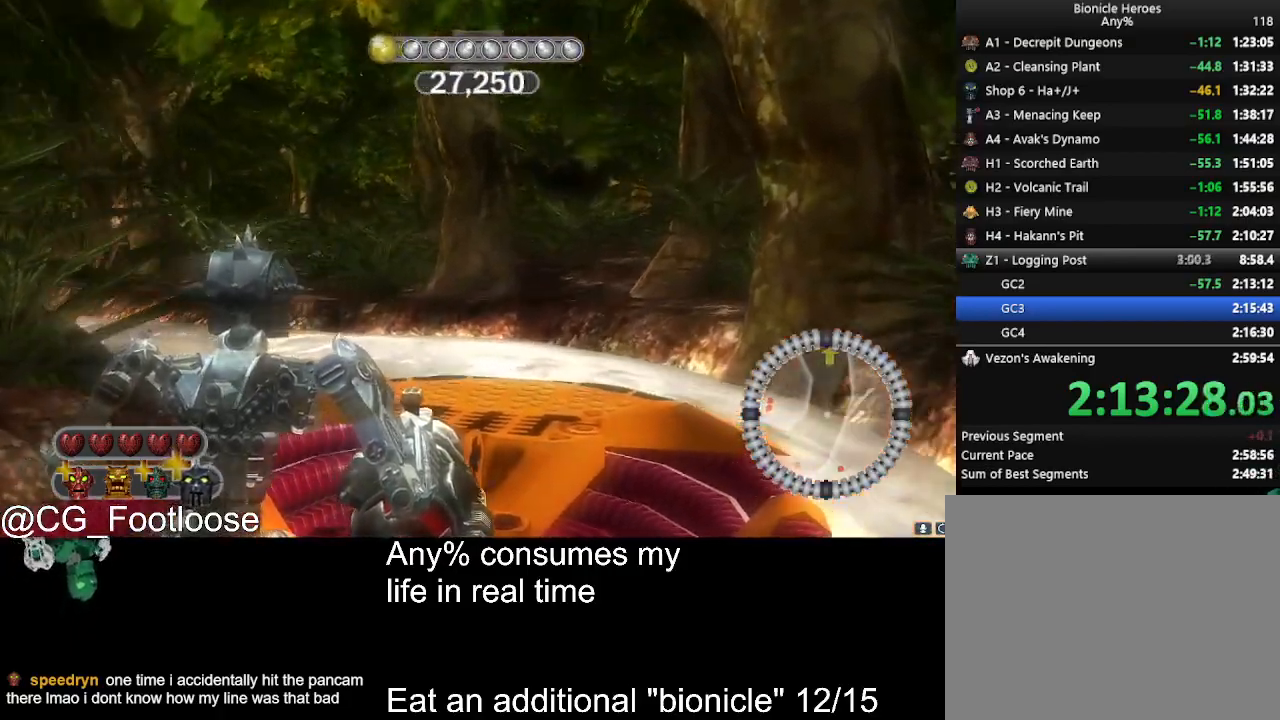
{"keys": [], "mouse": [], "events": []}
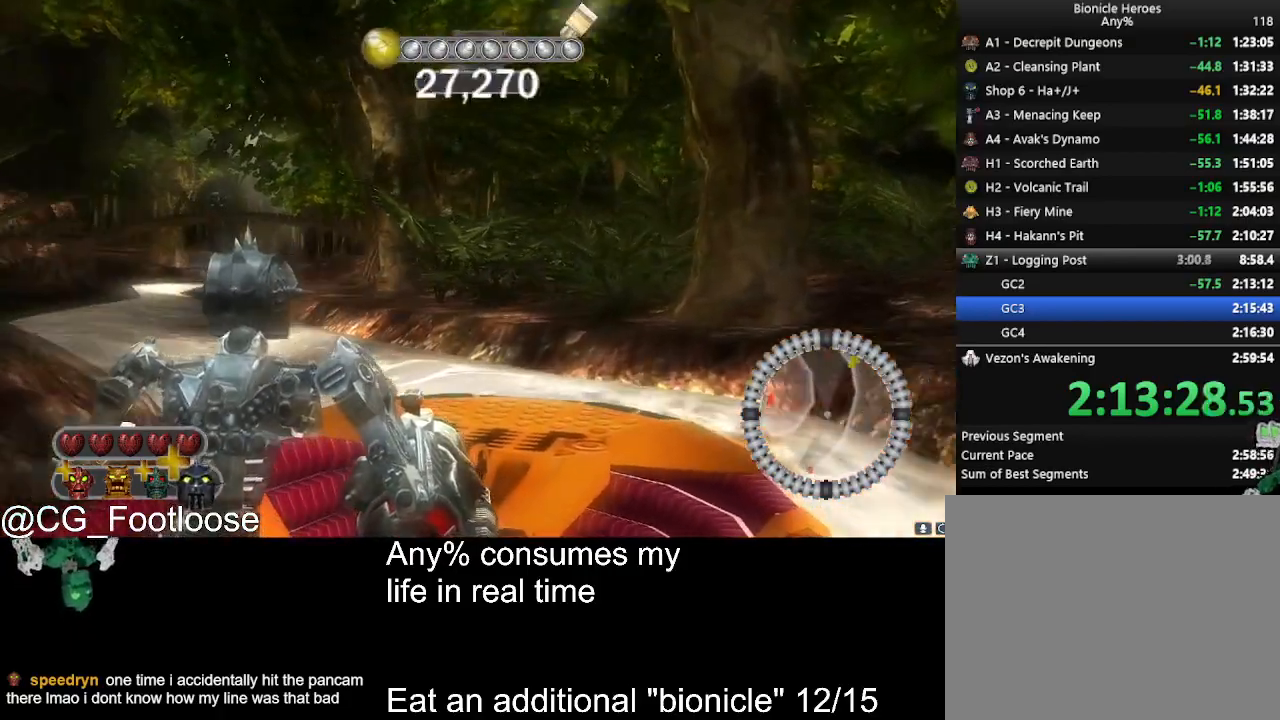
{"keys": [], "mouse": [], "events": []}
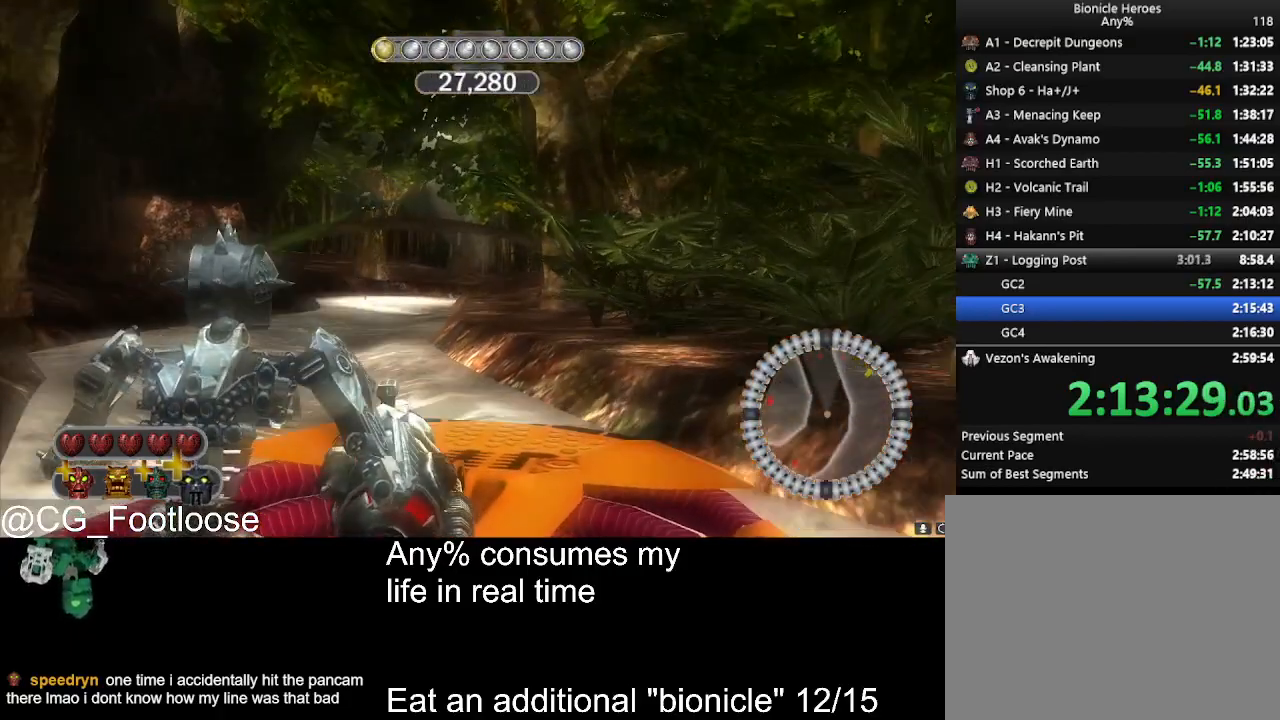
{"keys": [], "mouse": [], "events": [[283, "mouse_left", "down"], [416, "mouse_left", "up"]]}
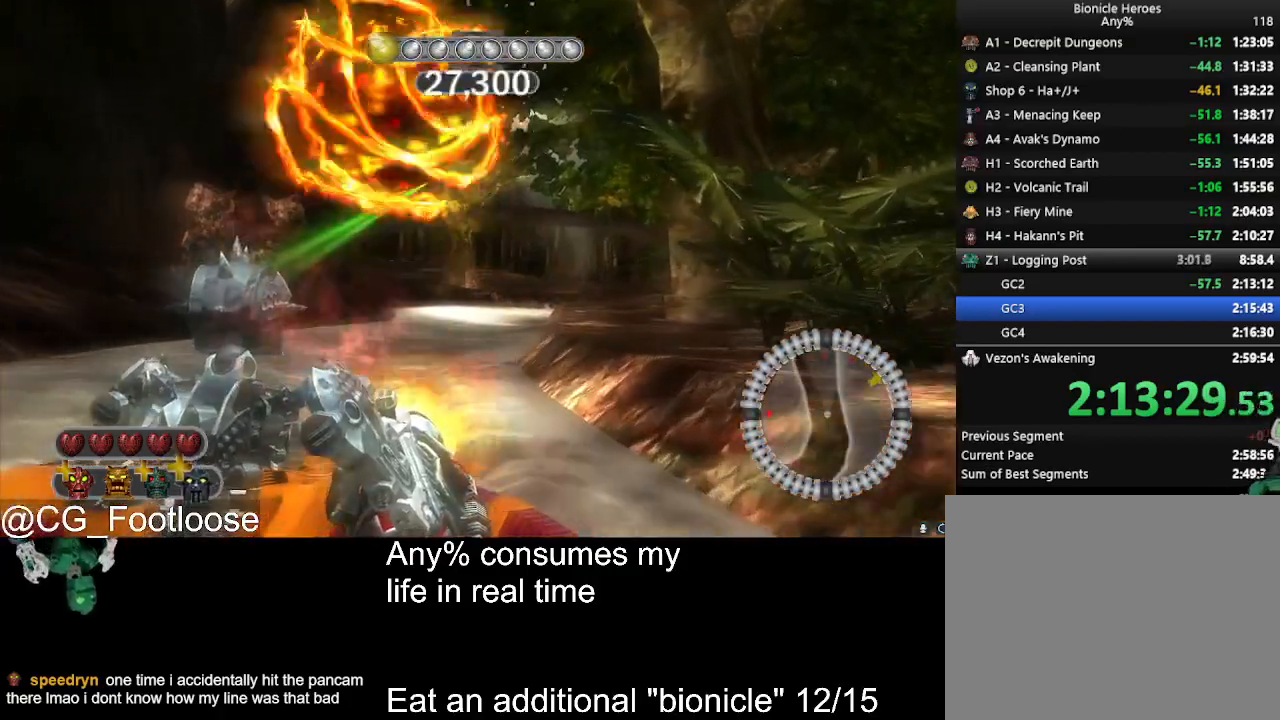
{"keys": [], "mouse": [], "events": []}
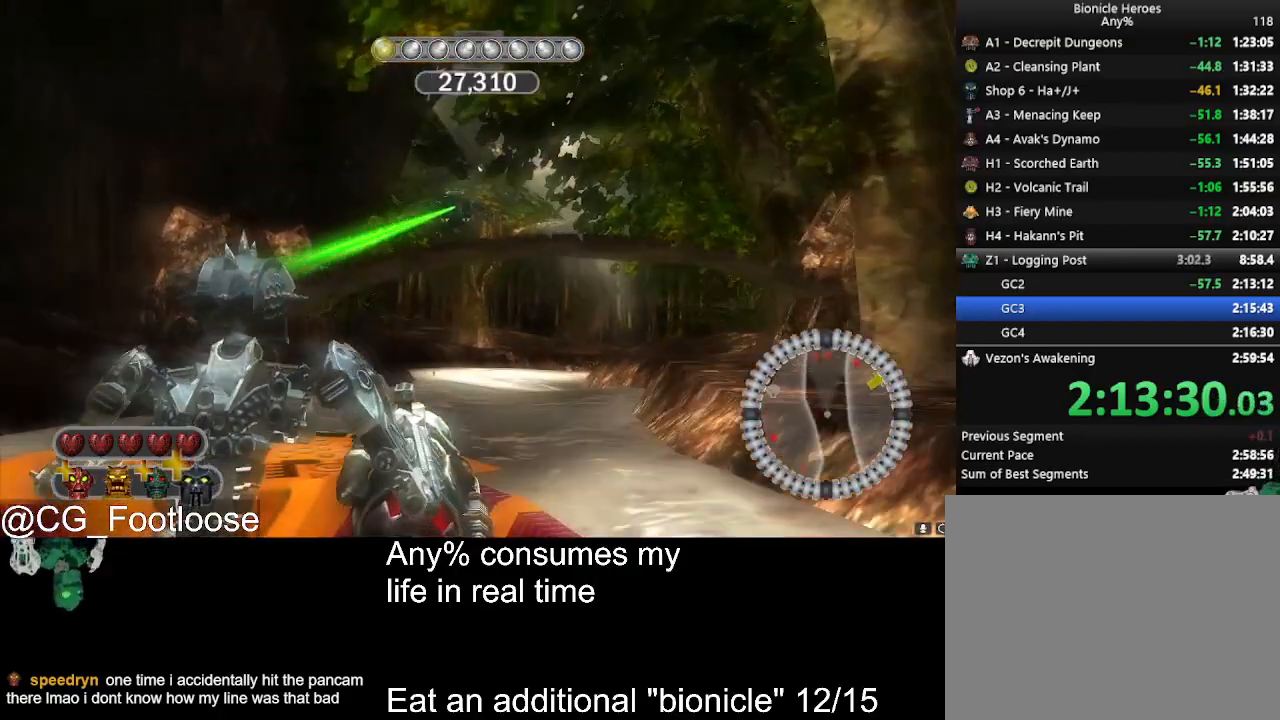
{"keys": [], "mouse": [], "events": []}
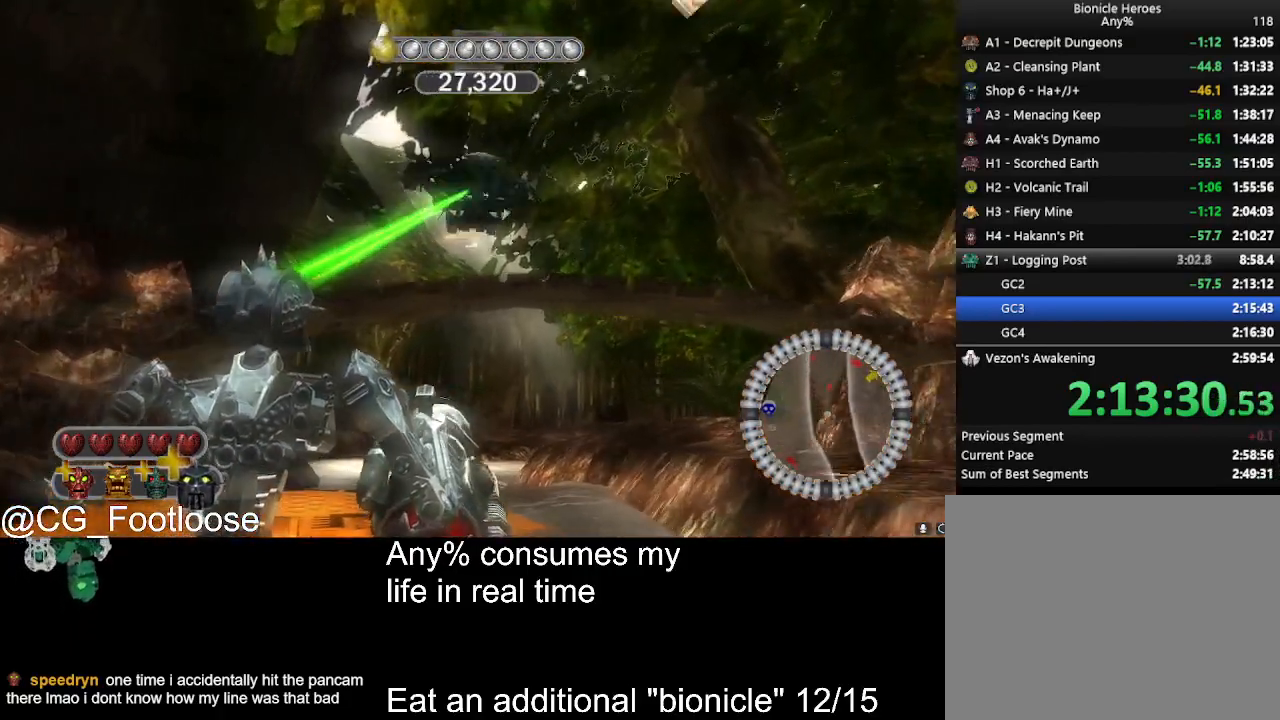
{"keys": [], "mouse": [], "events": [[150, "mouse_left", "down"], [333, "mouse_left", "up"]]}
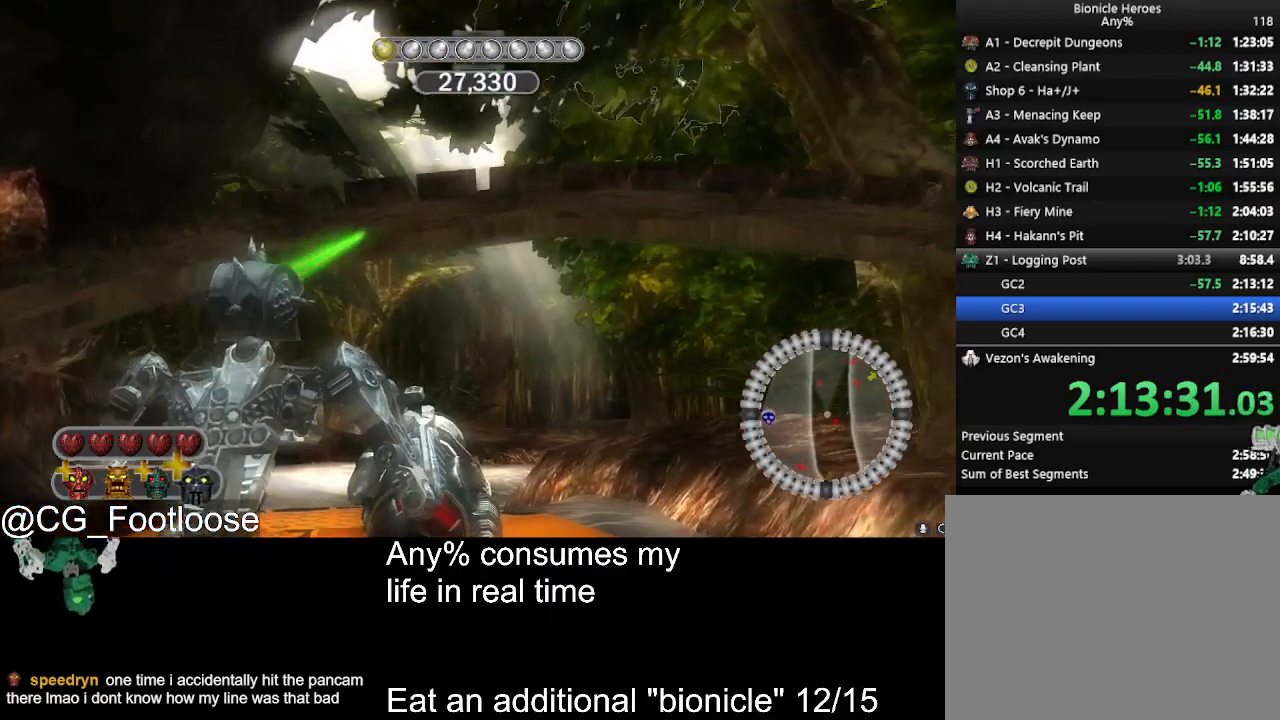
{"keys": [], "mouse": [], "events": []}
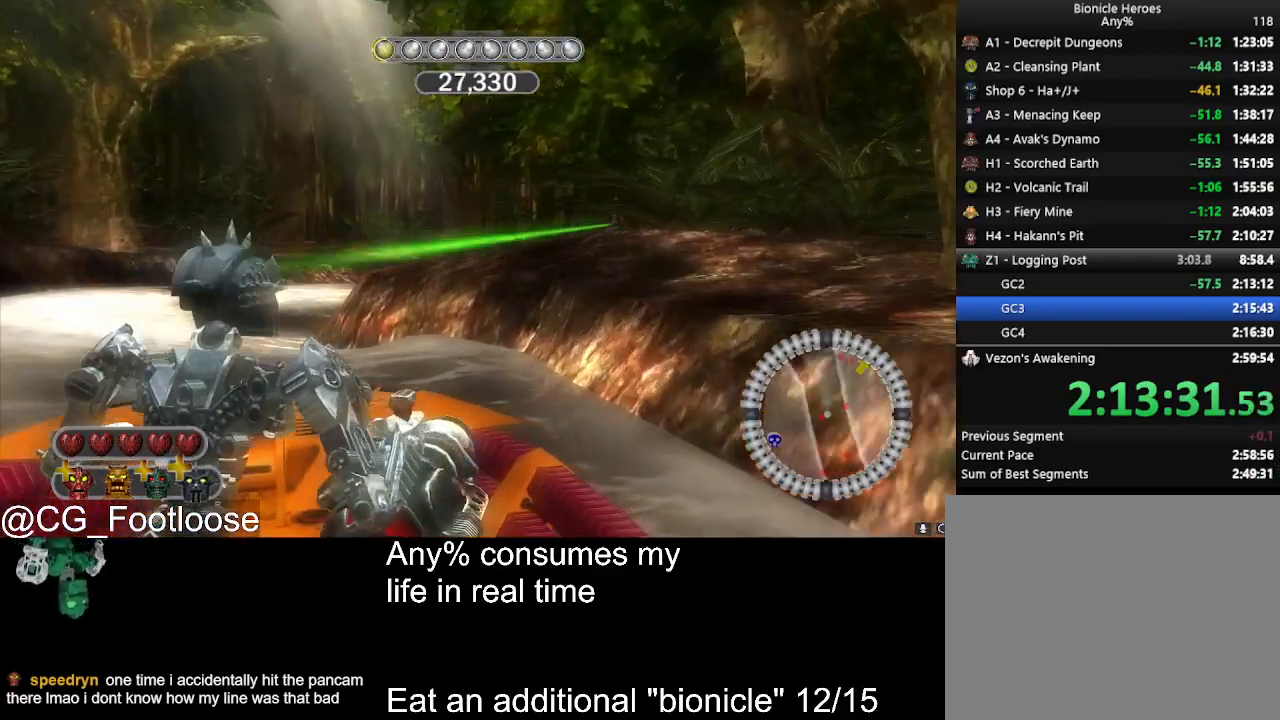
{"keys": [], "mouse": [], "events": []}
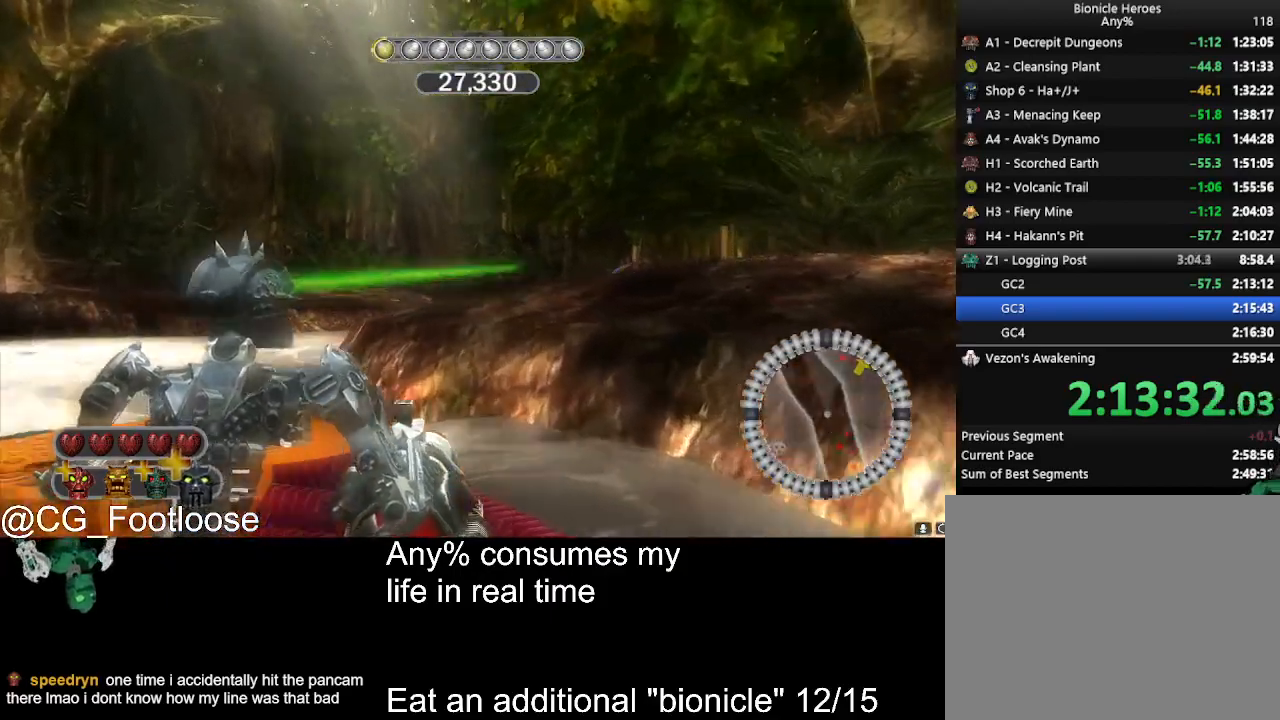
{"keys": [], "mouse": [], "events": [[100, "mouse_left", "down"], [183, "mouse_left", "up"]]}
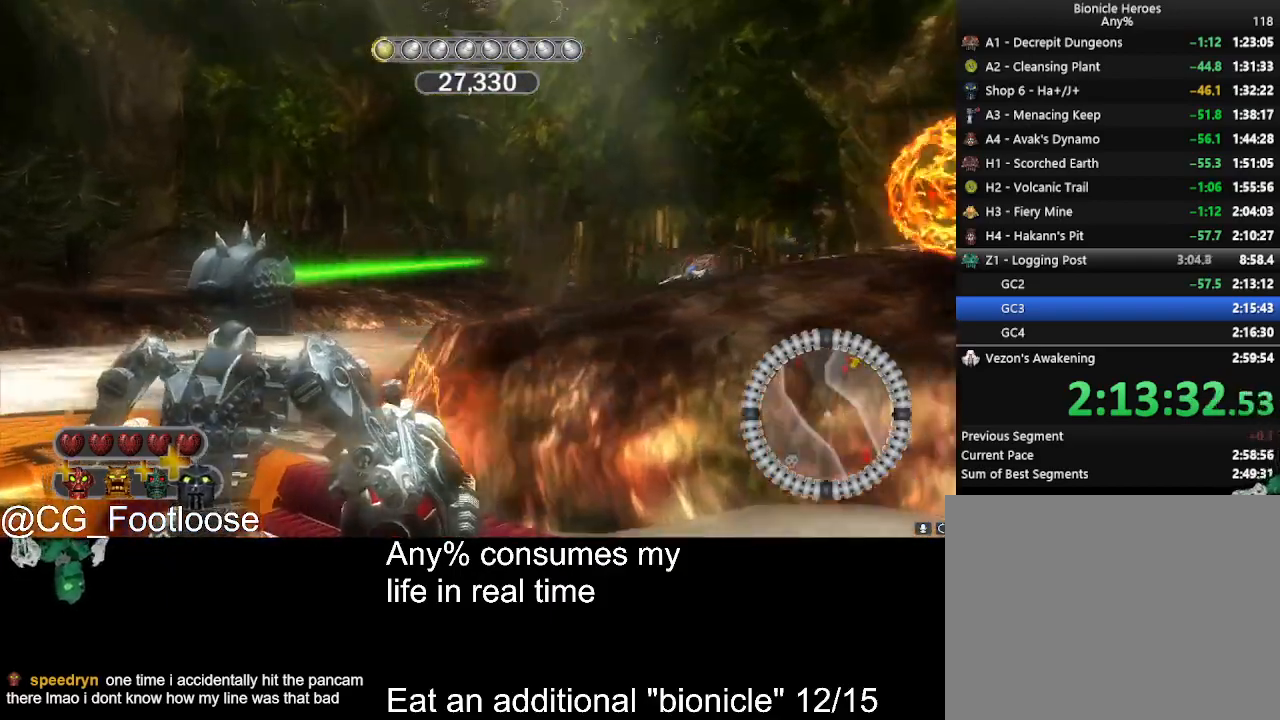
{"keys": [], "mouse": [], "events": []}
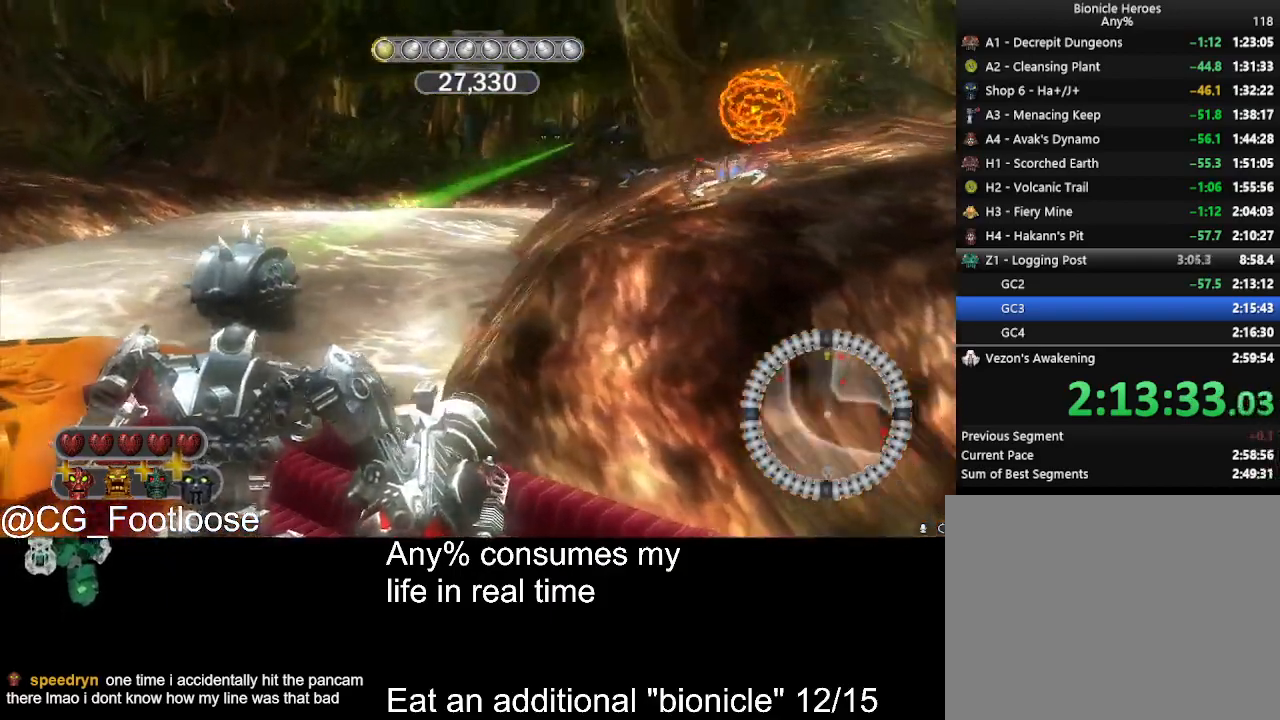
{"keys": [], "mouse": [], "events": [[83, "mouse_left", "down"], [266, "mouse_left", "up"]]}
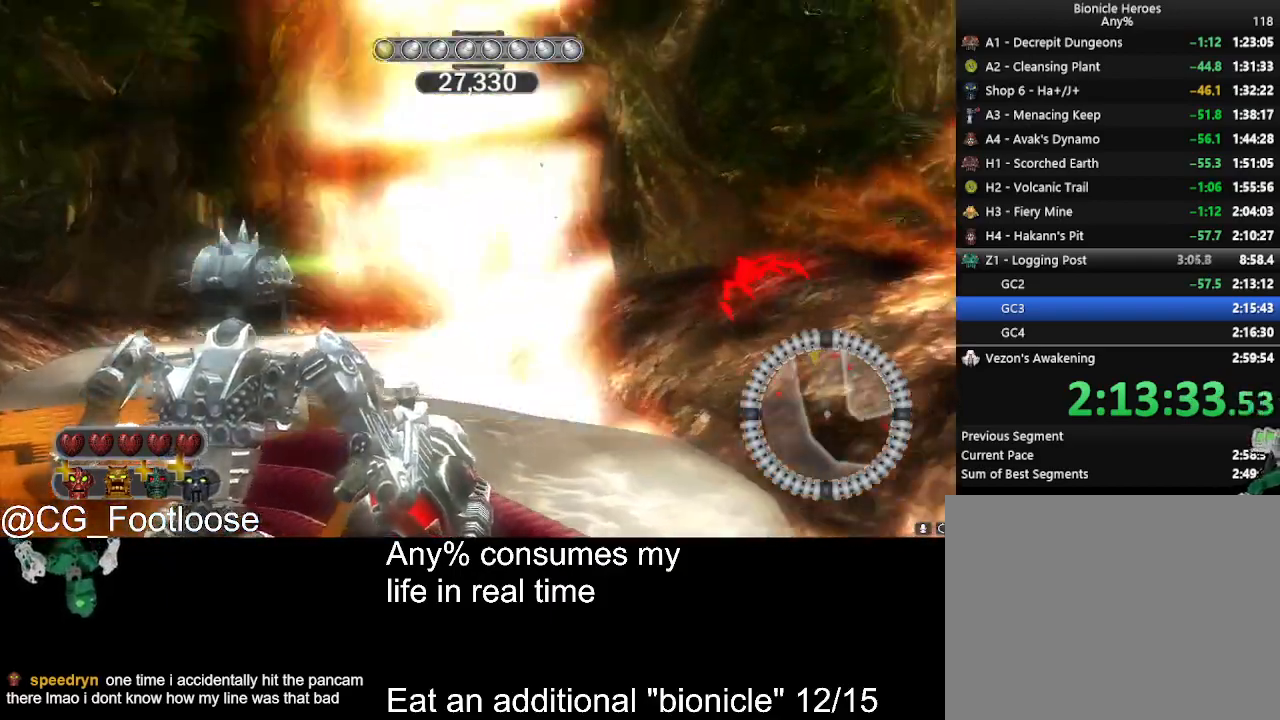
{"keys": [], "mouse": ["left"], "events": [[383, "mouse_left", "down"]]}
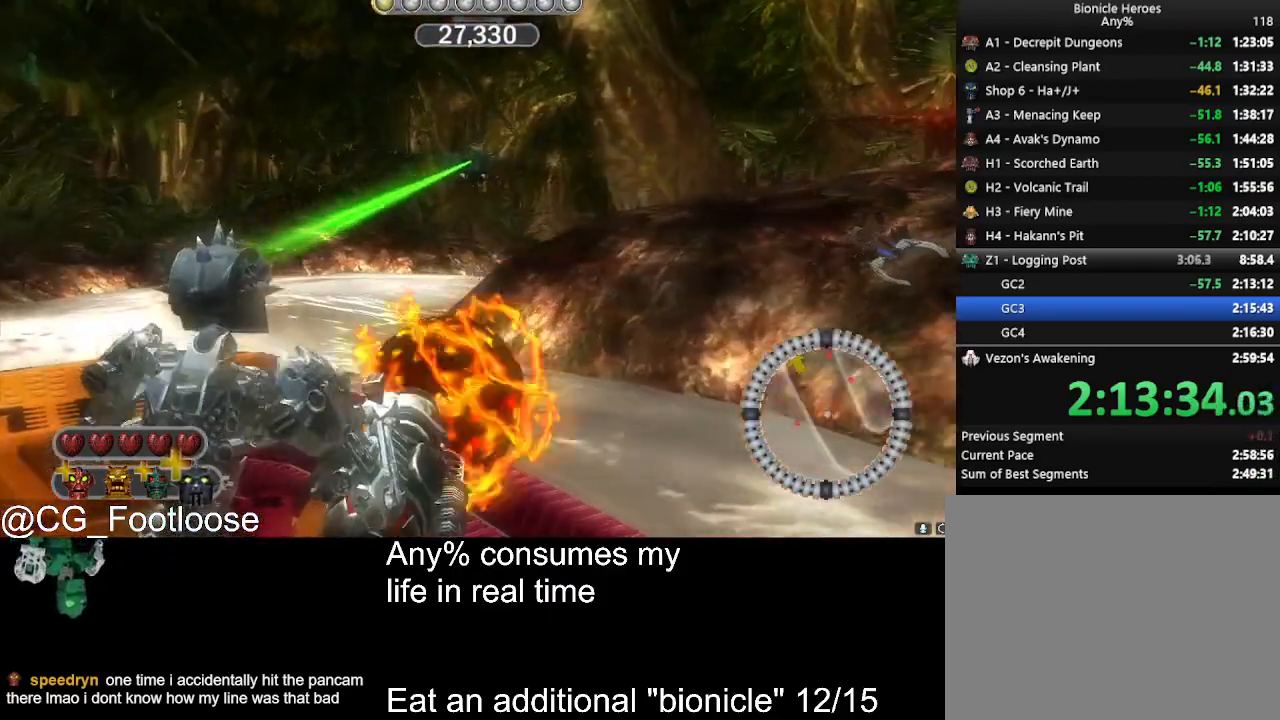
{"keys": [], "mouse": [], "events": [[16, "mouse_left", "up"], [116, "mouse_left", "down"], [200, "mouse_left", "up"]]}
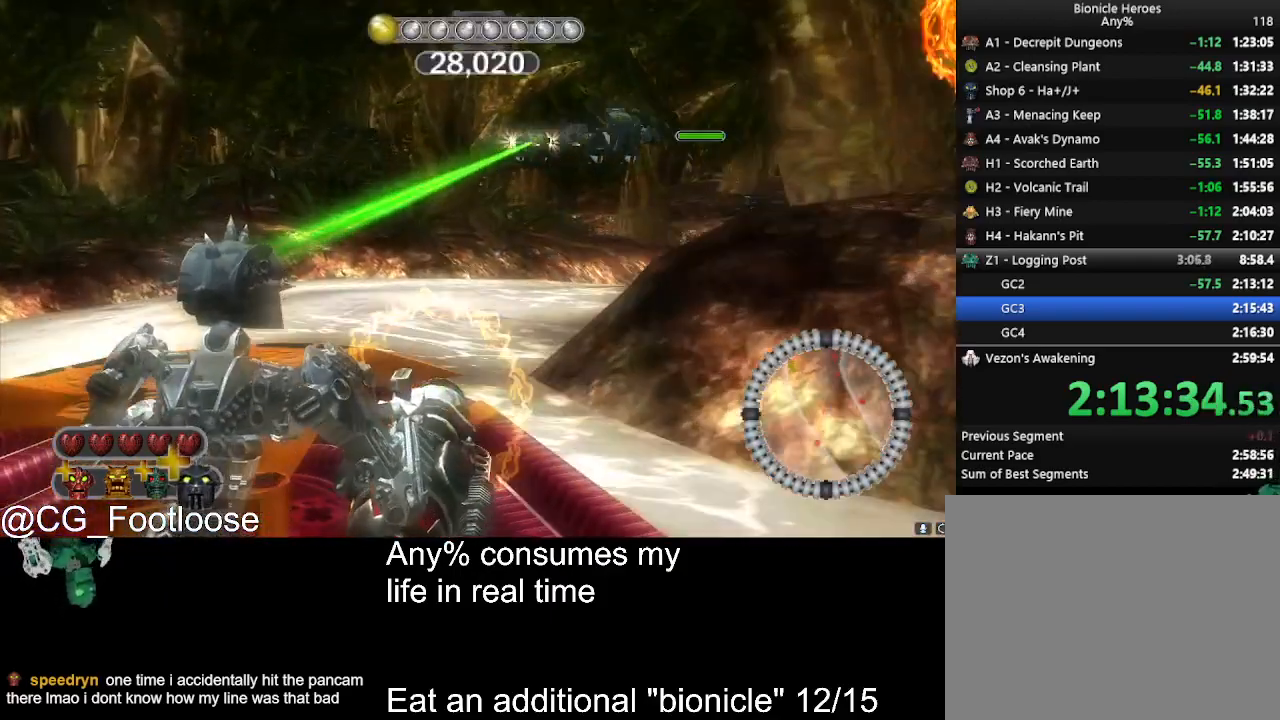
{"keys": [], "mouse": ["left"], "events": [[366, "mouse_left", "down"]]}
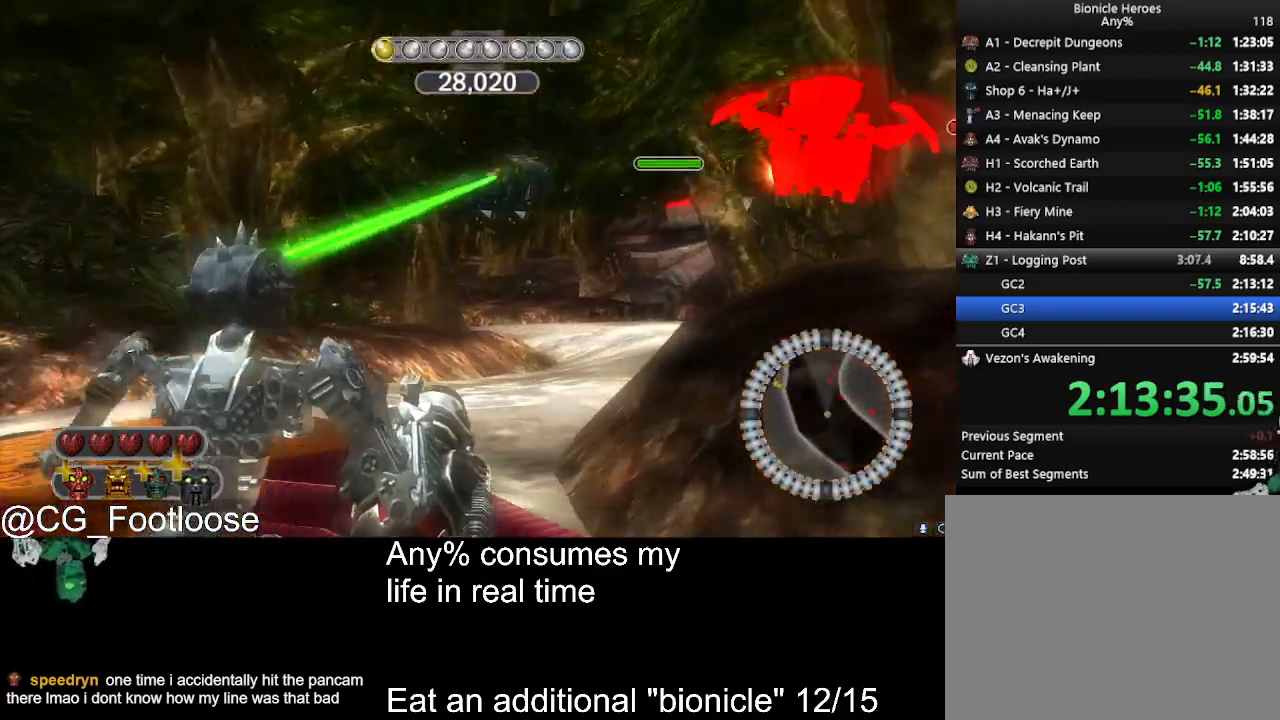
{"keys": [], "mouse": [], "events": [[100, "mouse_left", "up"]]}
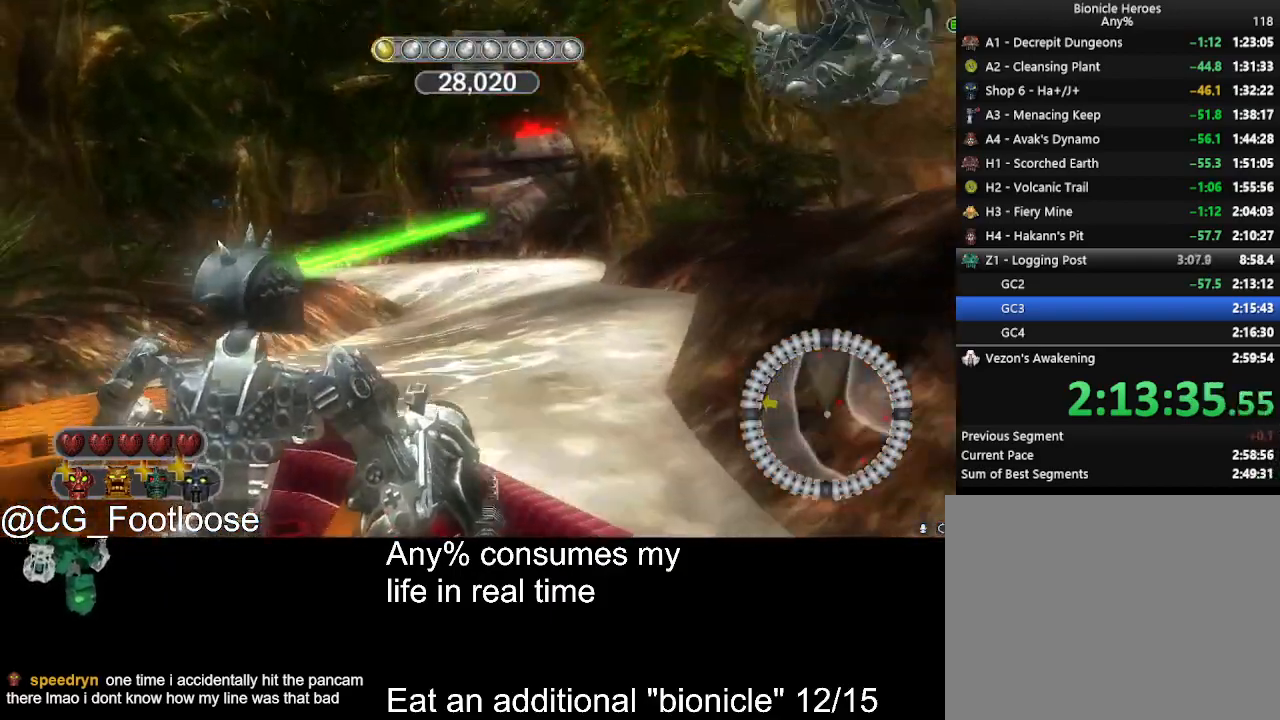
{"keys": [], "mouse": [], "events": []}
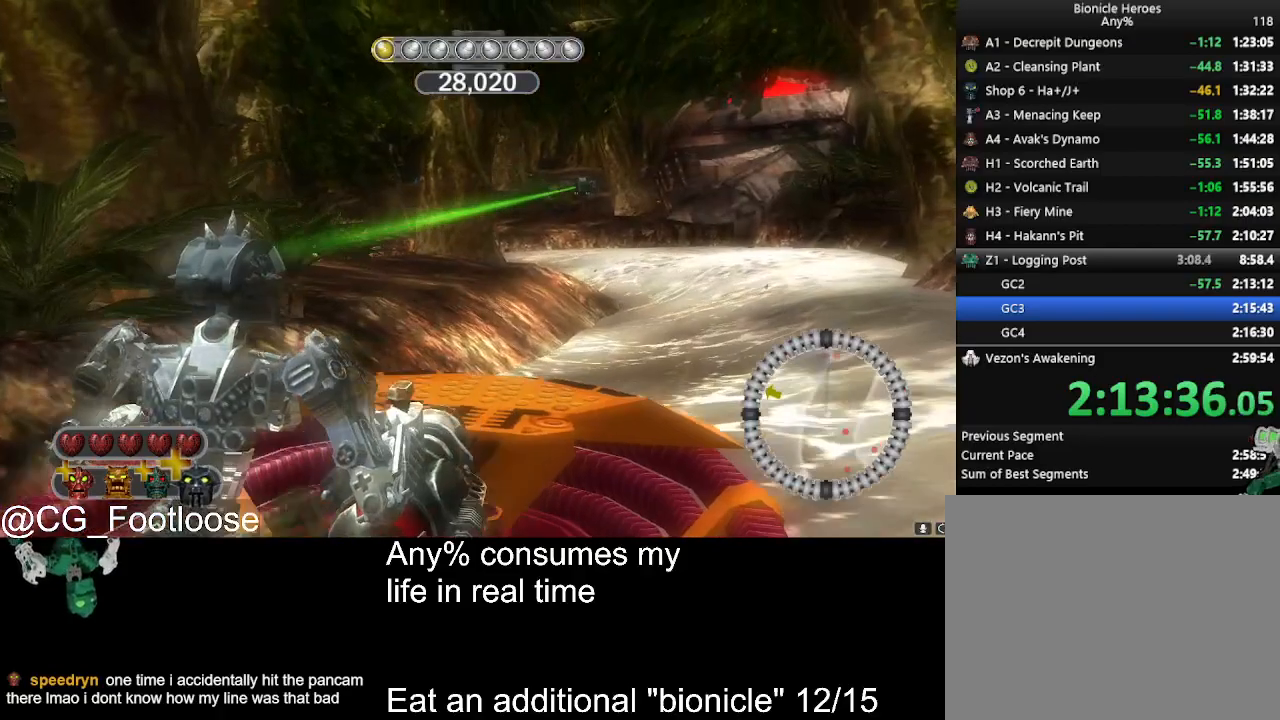
{"keys": [], "mouse": [], "events": []}
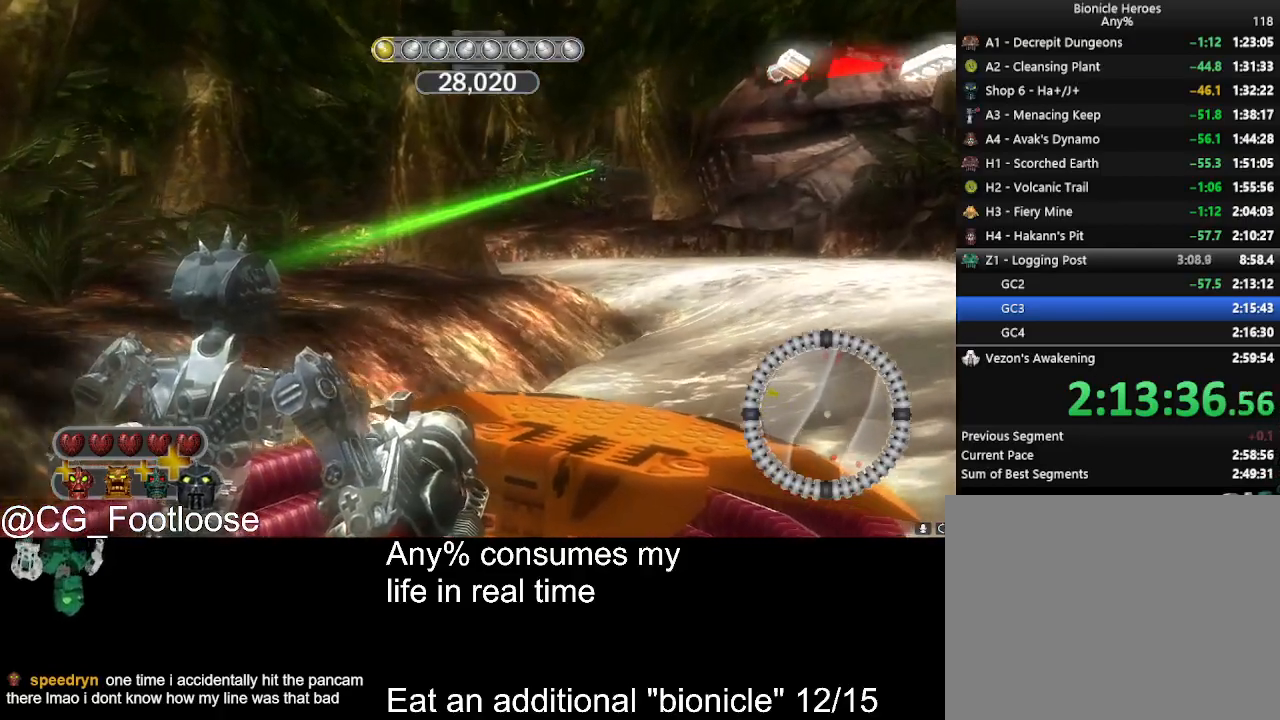
{"keys": [], "mouse": [], "events": []}
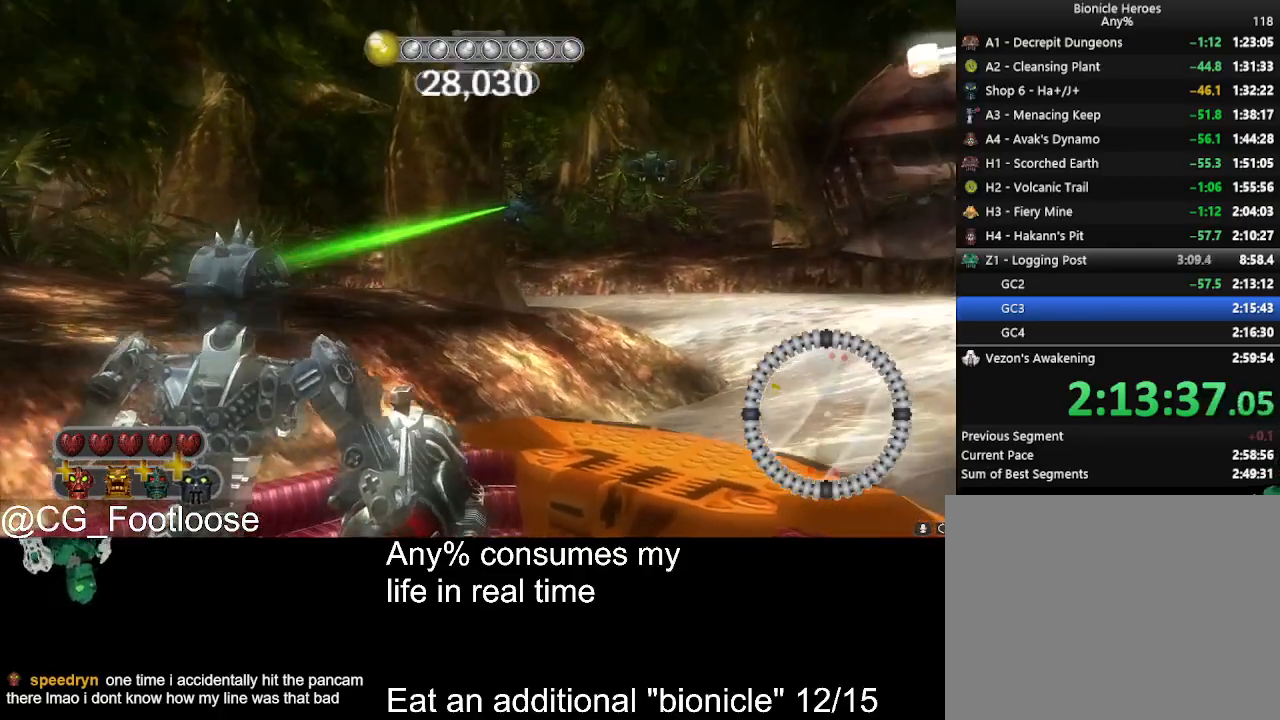
{"keys": [], "mouse": [], "events": [[116, "mouse_left", "down"], [250, "mouse_left", "up"]]}
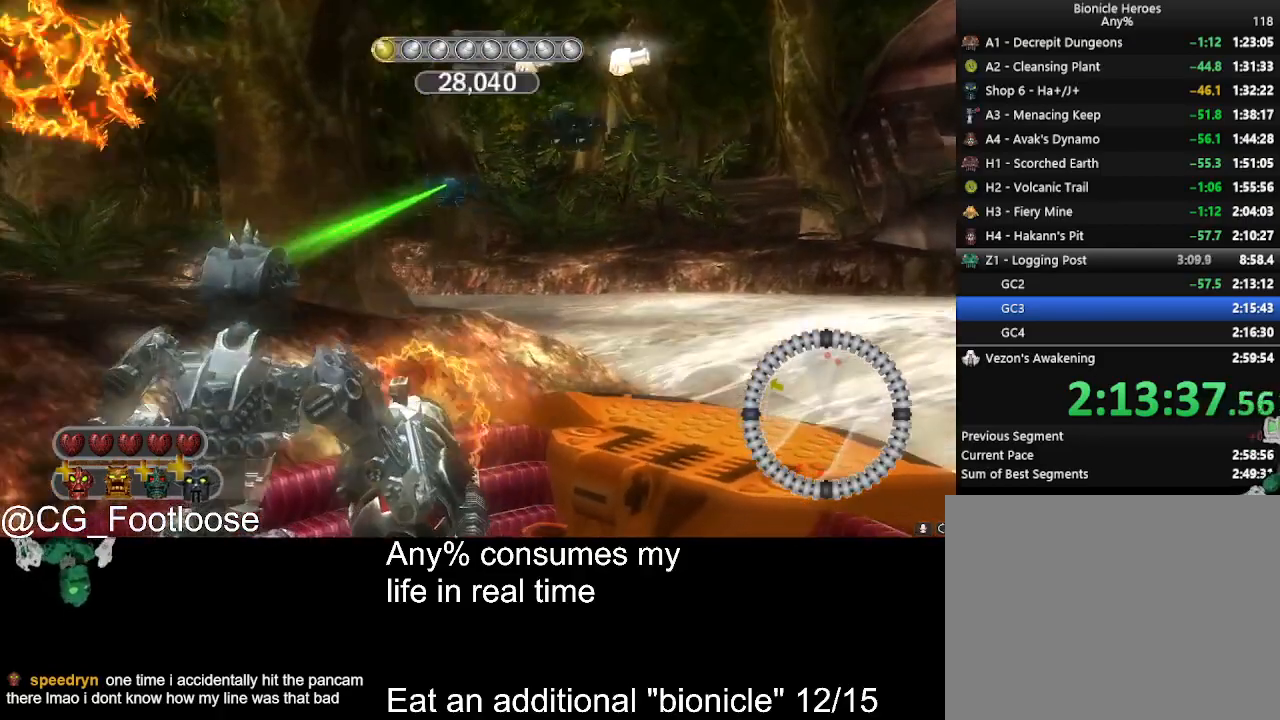
{"keys": [], "mouse": [], "events": []}
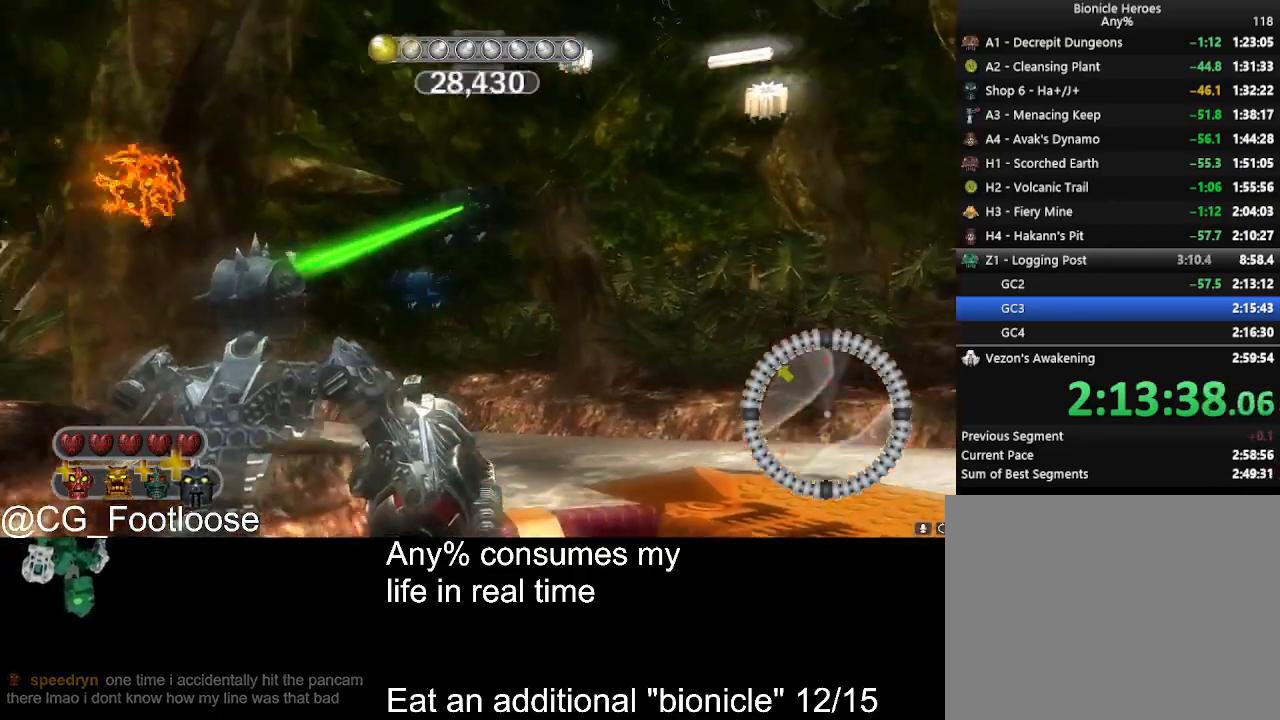
{"keys": [], "mouse": ["left"], "events": [[333, "mouse_left", "down"]]}
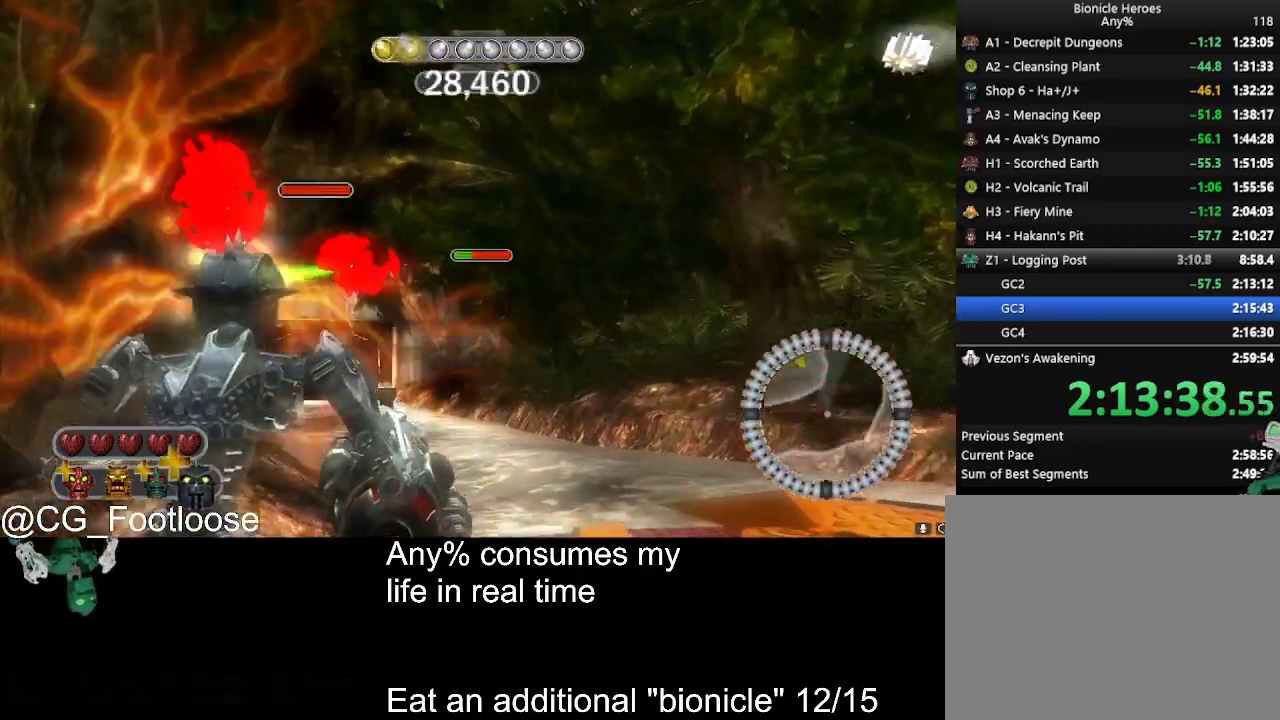
{"keys": [], "mouse": [], "events": [[16, "mouse_left", "up"]]}